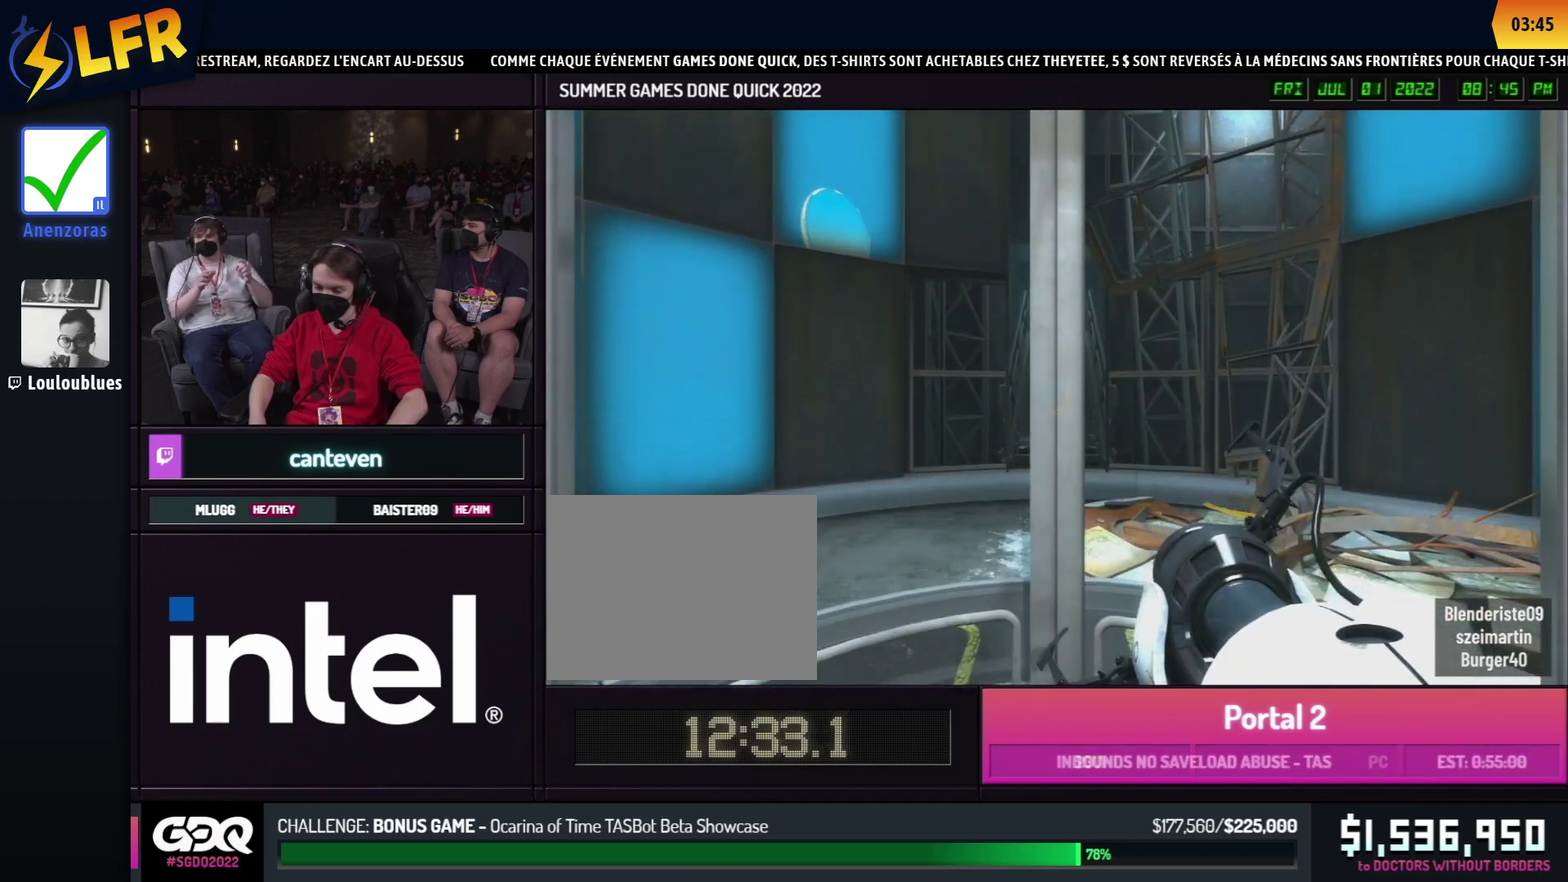
Gameplay with a controller (Xbox layout); each line is a JSON object with the inputs held at the frame after it. "button_events" lists button changes between this image and that frame as [ms after this image, input, new state], when the widget could be followed in between (sticks are given only as held states). This overlay highlights the sticks when they move; stick clicks (L3 R3) are not distinguishable. Not read: L1 L2 L3 R1 R2 R3.
{"buttons": [], "left_stick": "up", "right_stick": "center", "button_events": []}
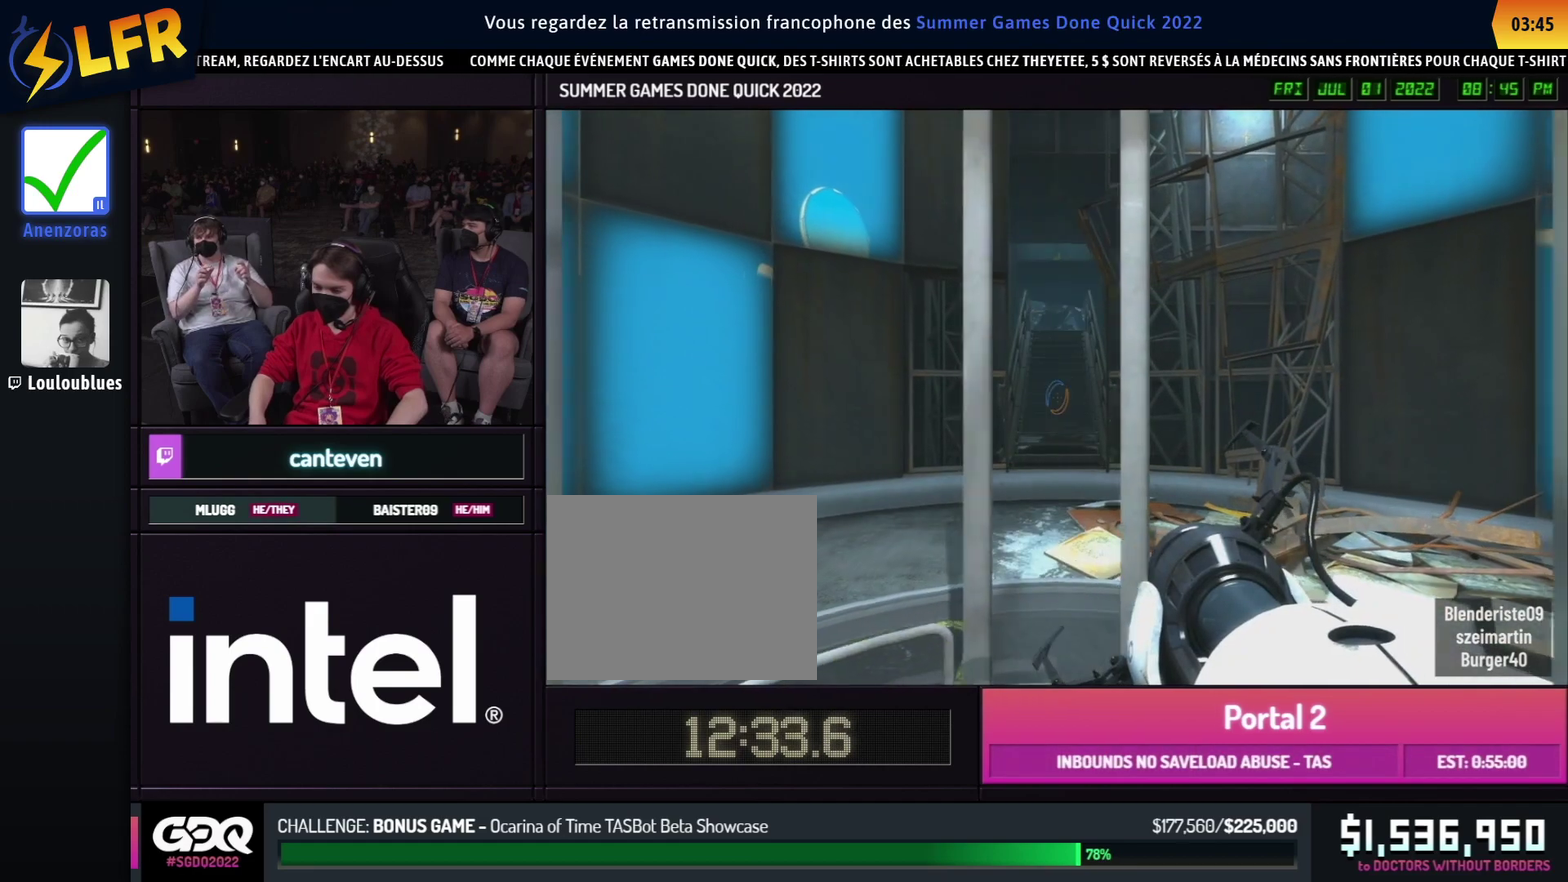
{"buttons": ["B"], "left_stick": "left", "right_stick": "center", "button_events": [[300, "A", "down"], [300, "B", "down"], [400, "A", "up"]]}
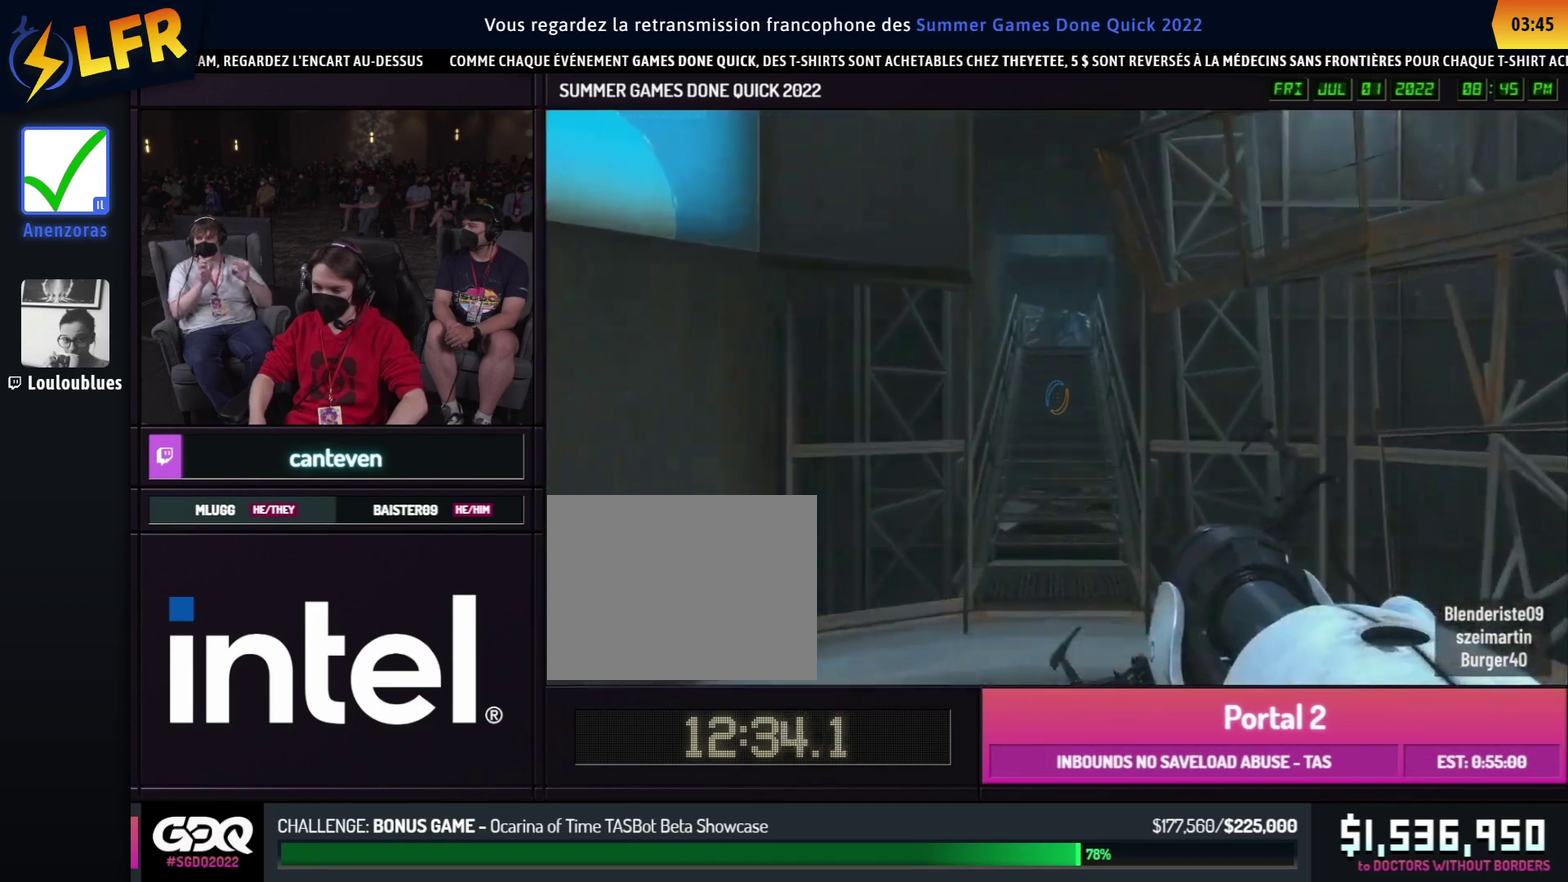
{"buttons": ["A", "B"], "left_stick": "right", "right_stick": "center", "button_events": [[467, "A", "down"]]}
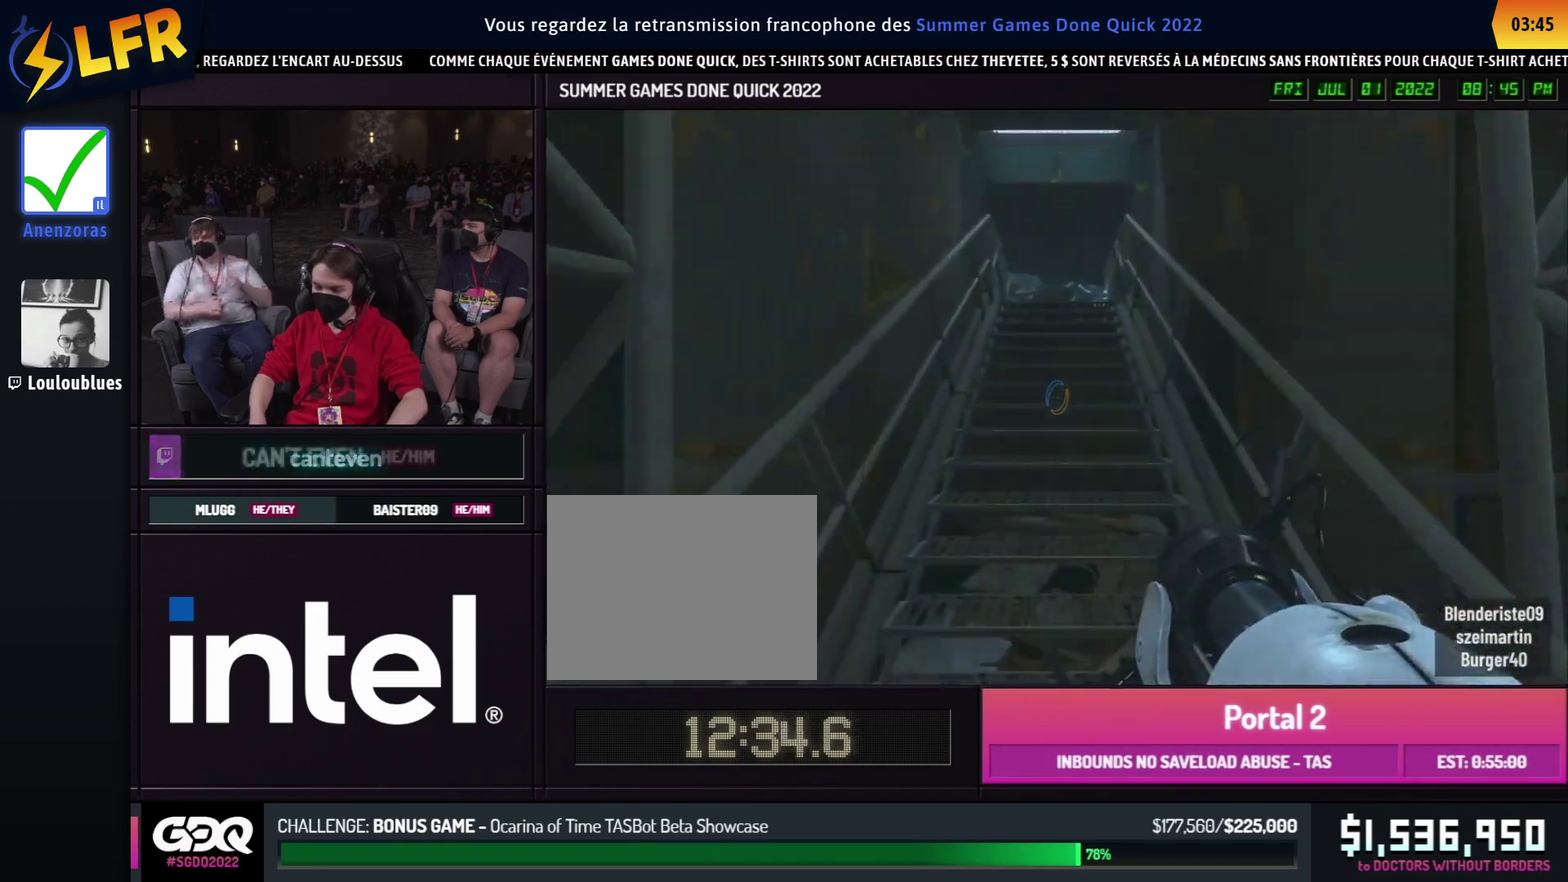
{"buttons": ["B"], "left_stick": "left", "right_stick": "center", "button_events": [[67, "A", "up"], [183, "A", "down"], [283, "A", "up"]]}
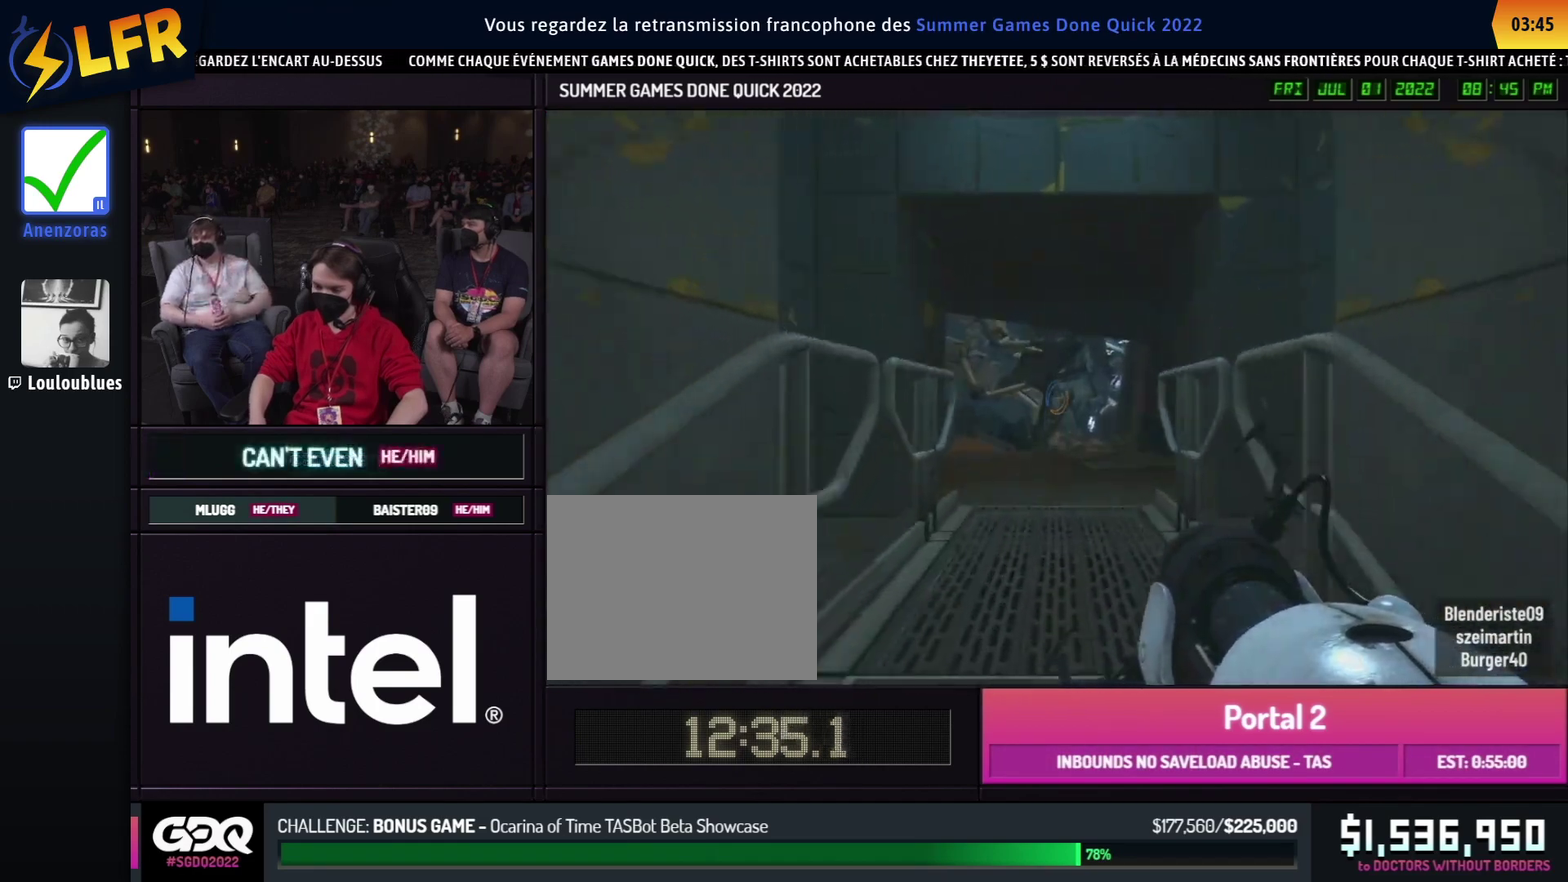
{"buttons": ["B"], "left_stick": "right", "right_stick": "center", "button_events": []}
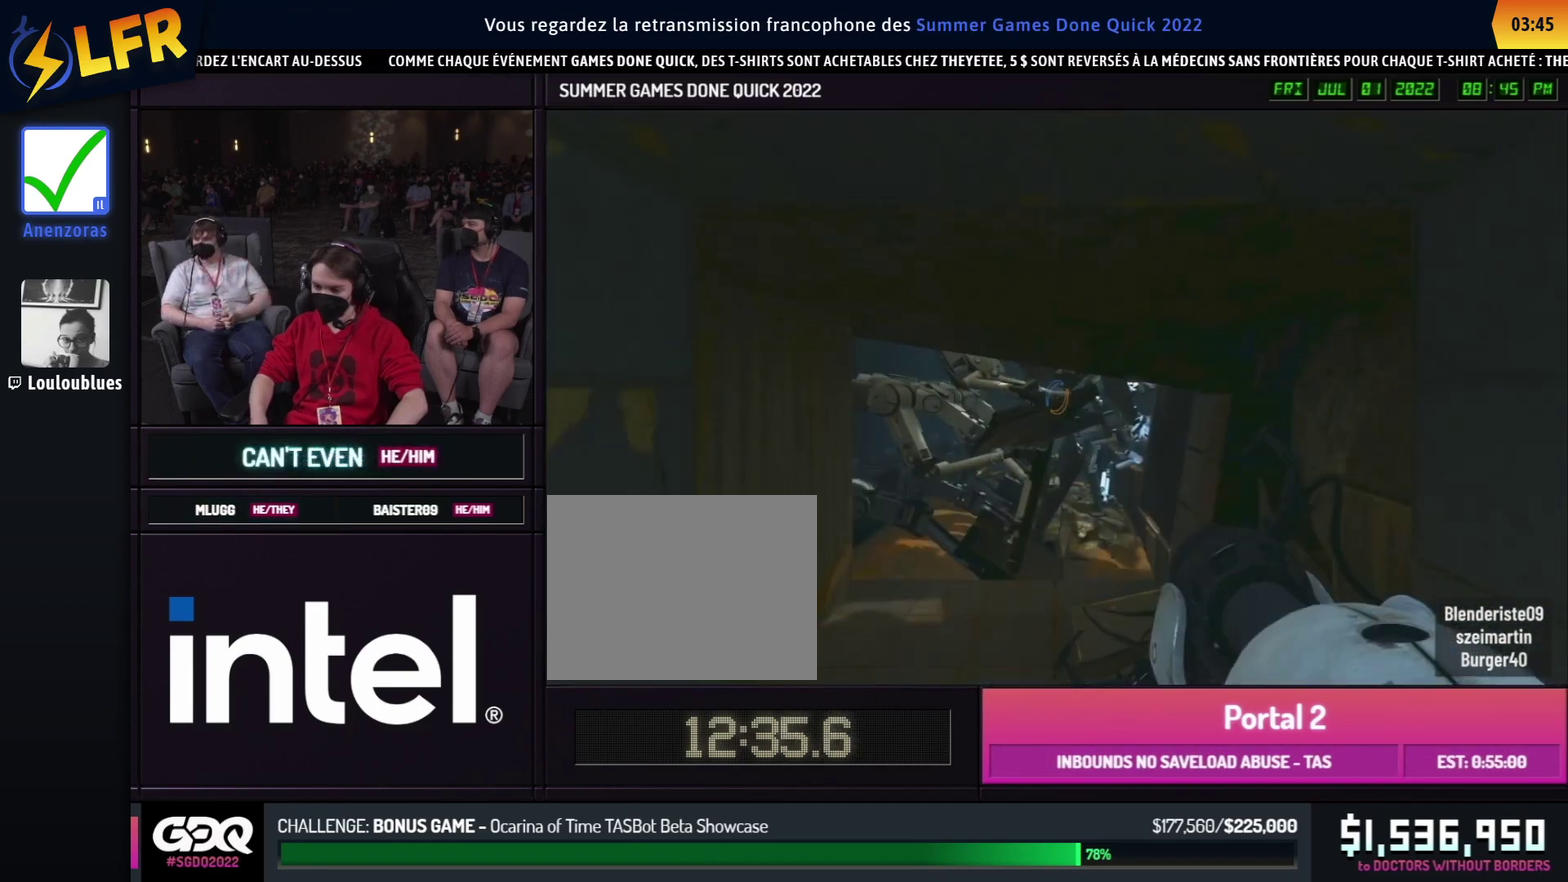
{"buttons": [], "left_stick": "down", "right_stick": "center", "button_events": [[217, "B", "up"]]}
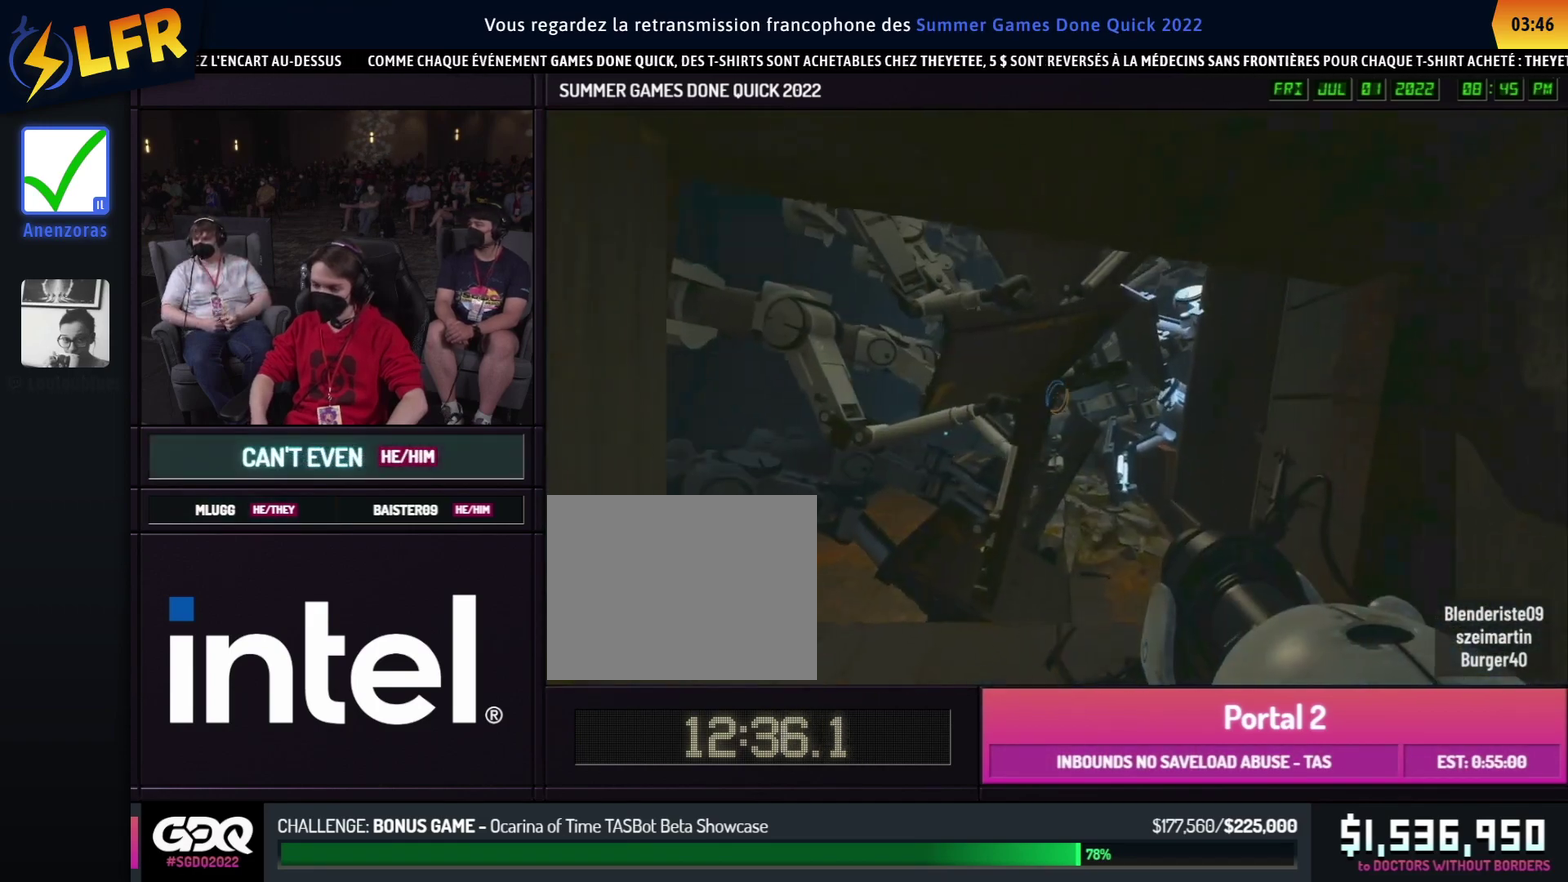
{"buttons": ["A"], "left_stick": "right", "right_stick": "center", "button_events": [[417, "A", "down"]]}
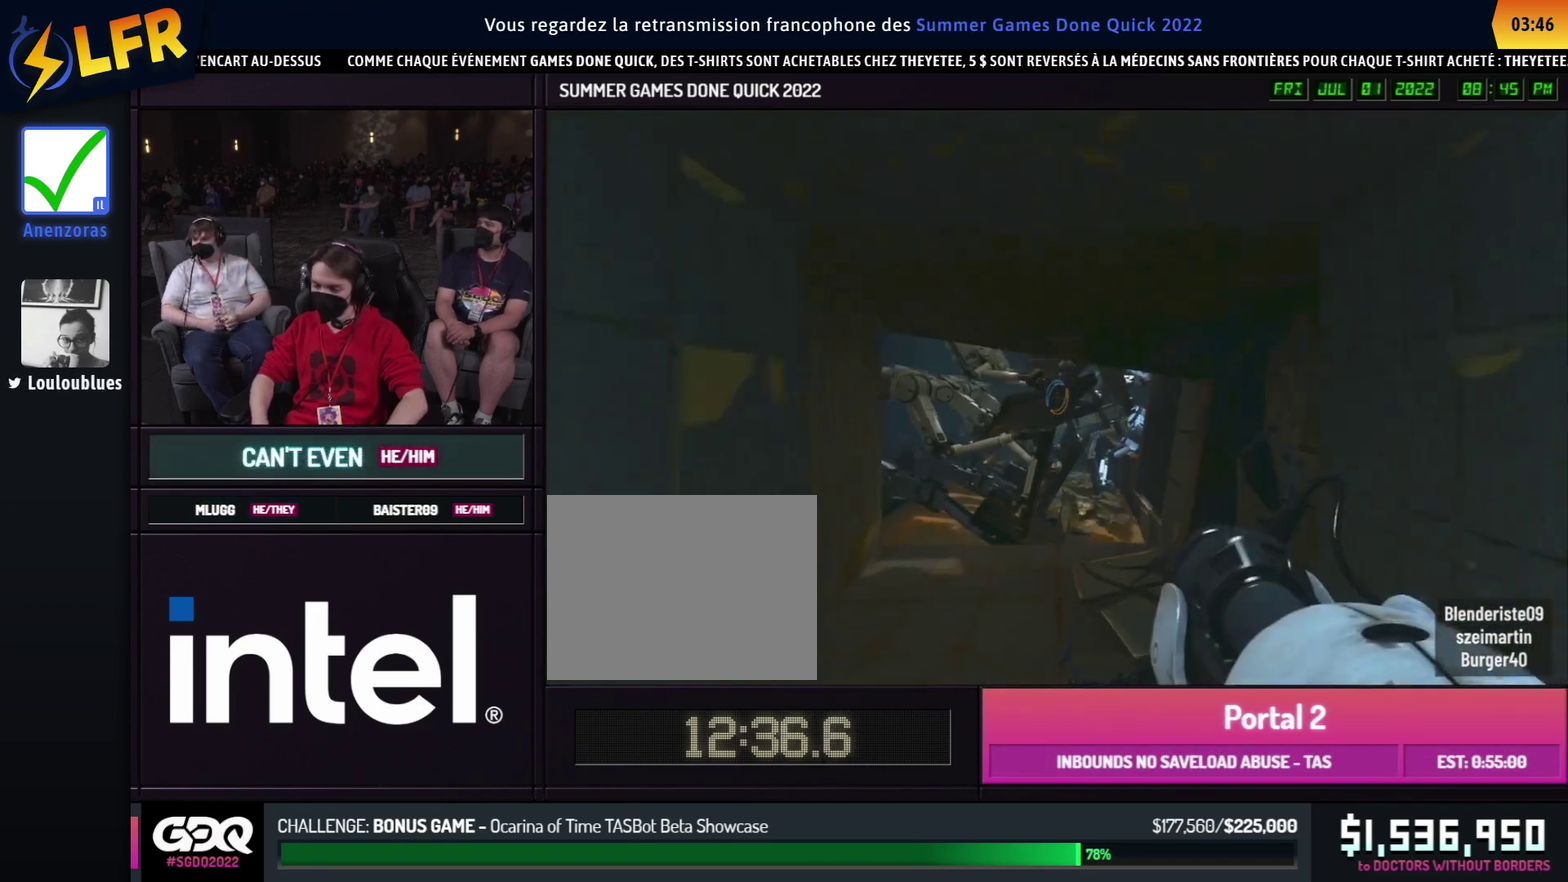
{"buttons": [], "left_stick": "left", "right_stick": "center", "button_events": [[17, "A", "up"]]}
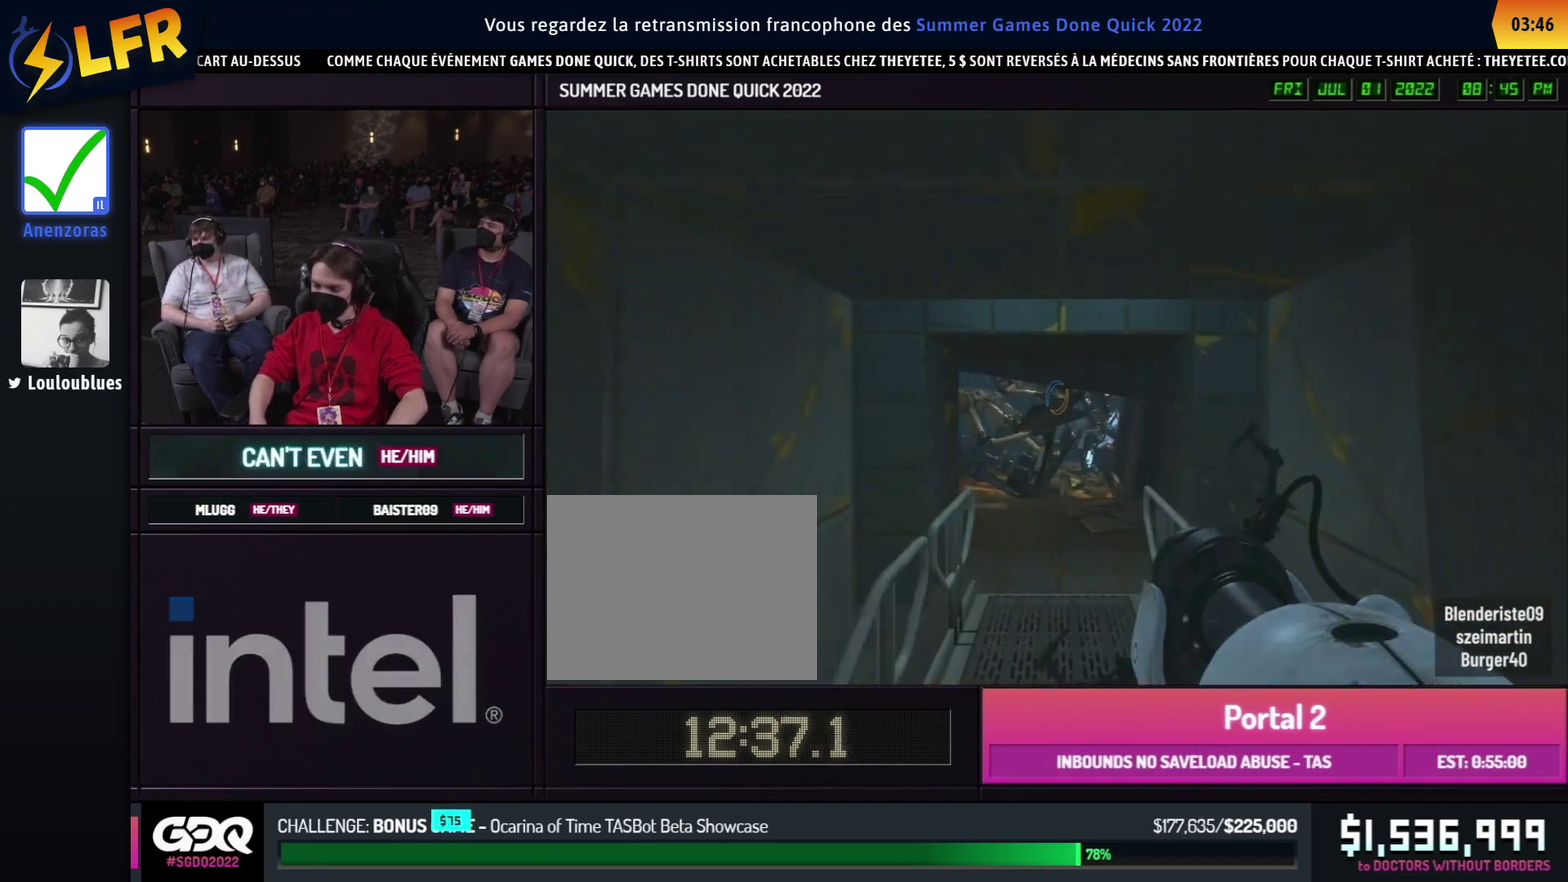
{"buttons": [], "left_stick": "left", "right_stick": "center"}
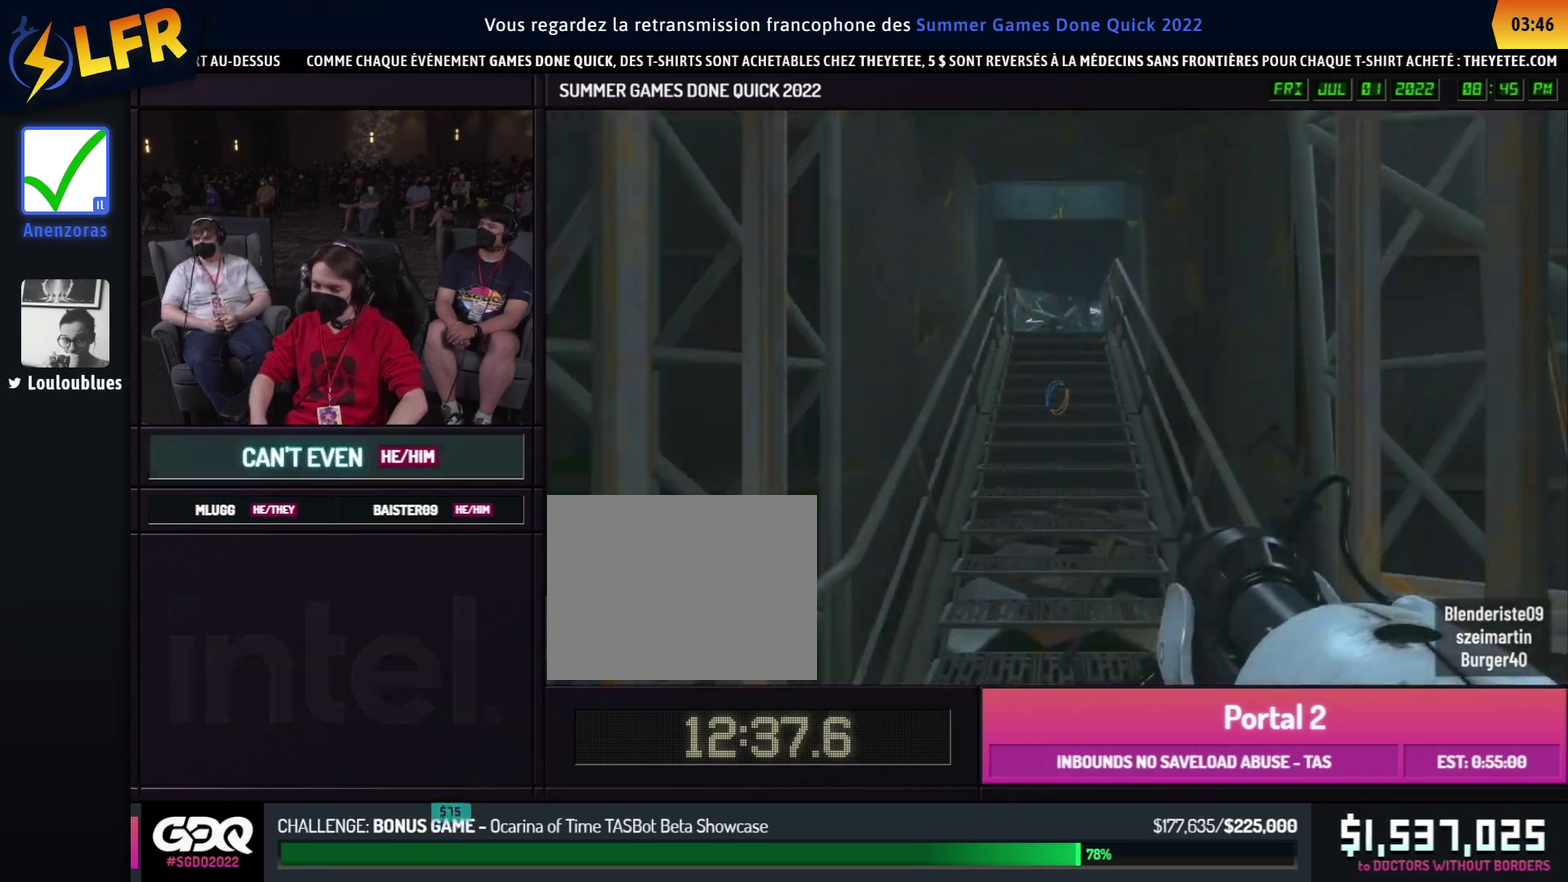
{"buttons": [], "left_stick": "right", "right_stick": "center", "button_events": [[100, "A", "down"], [200, "A", "up"]]}
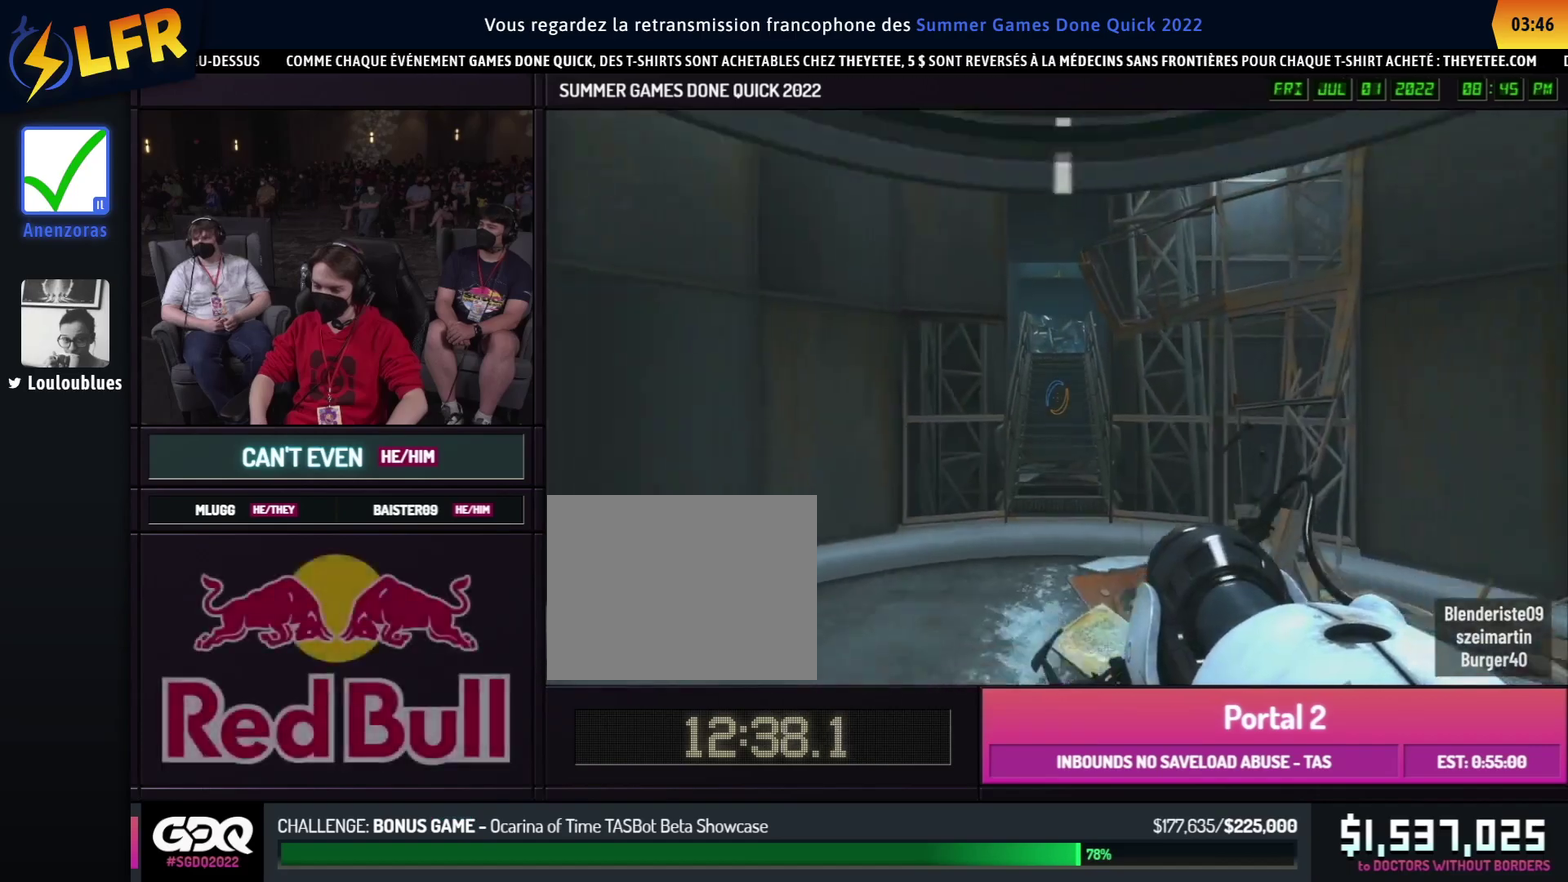
{"buttons": [], "left_stick": "down", "right_stick": "center", "button_events": []}
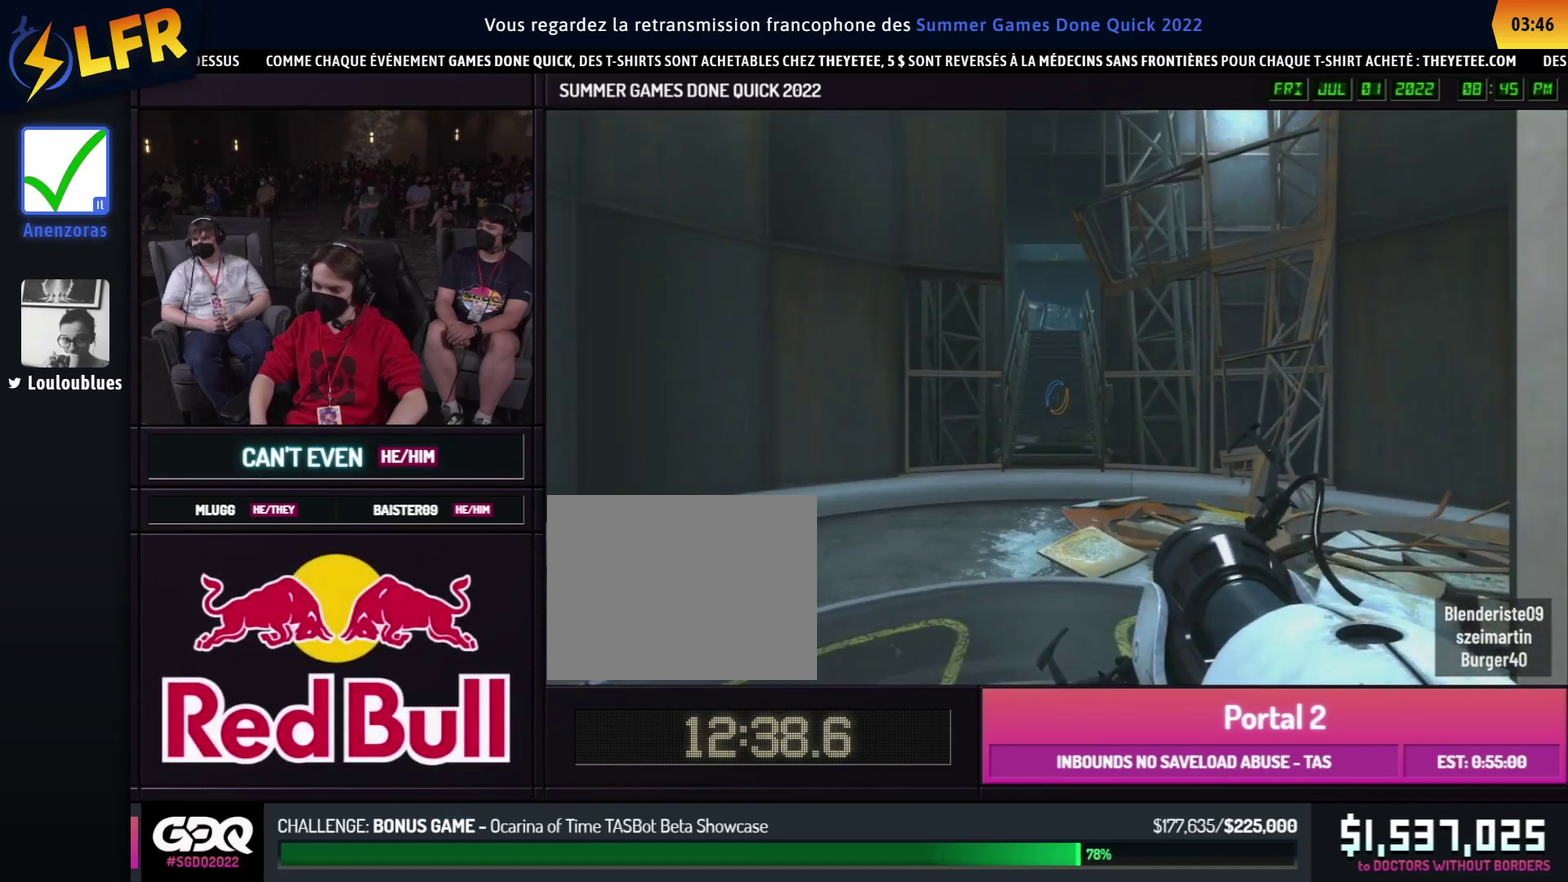
{"buttons": [], "left_stick": "up-right", "right_stick": "center"}
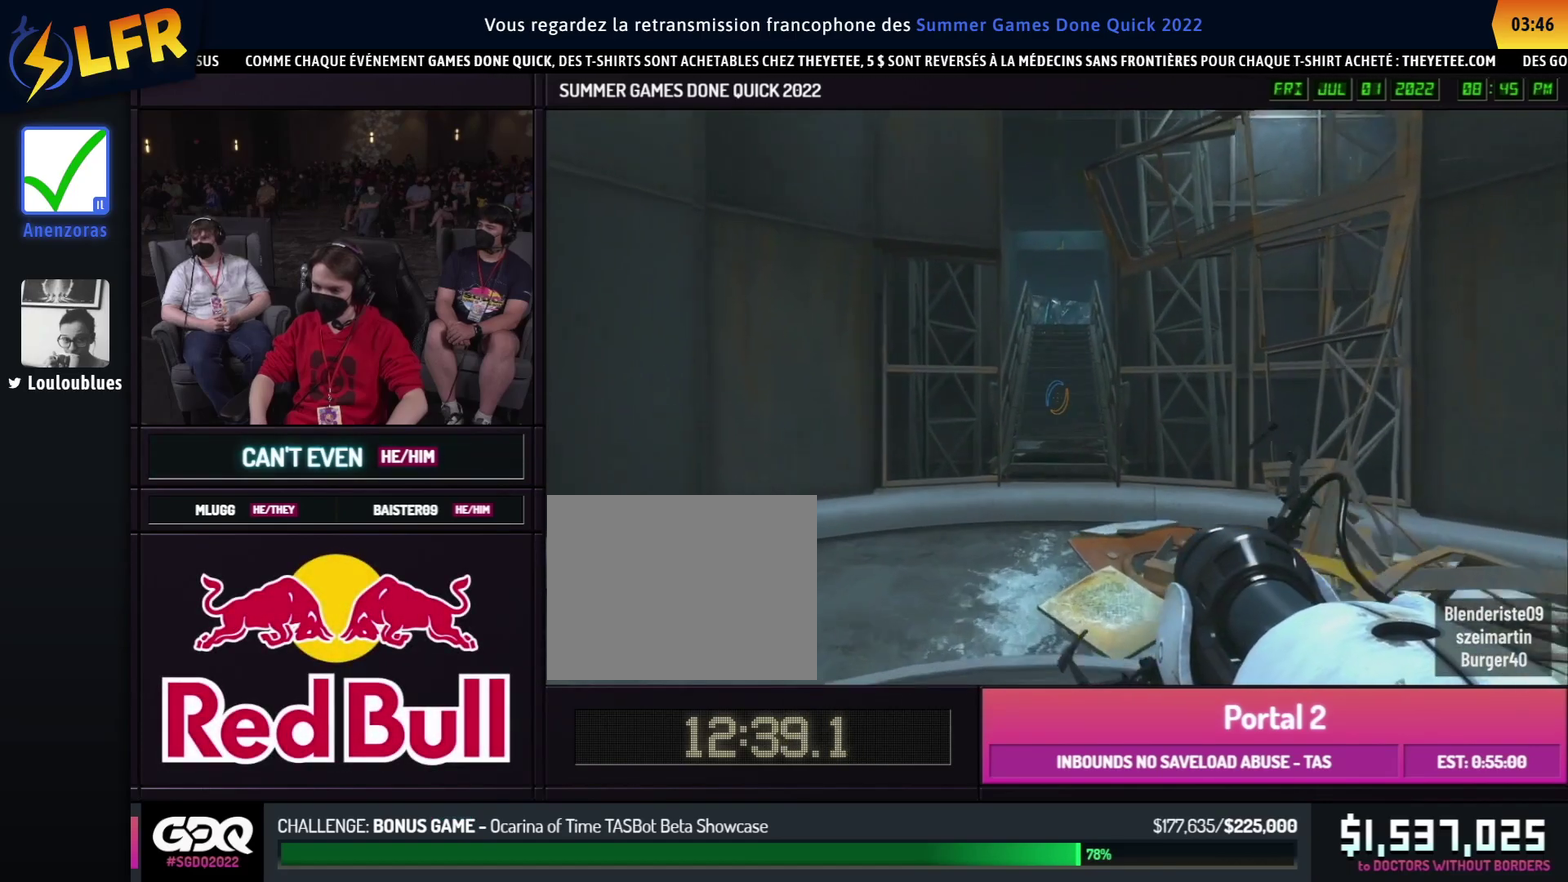
{"buttons": ["B"], "left_stick": "right", "right_stick": "center"}
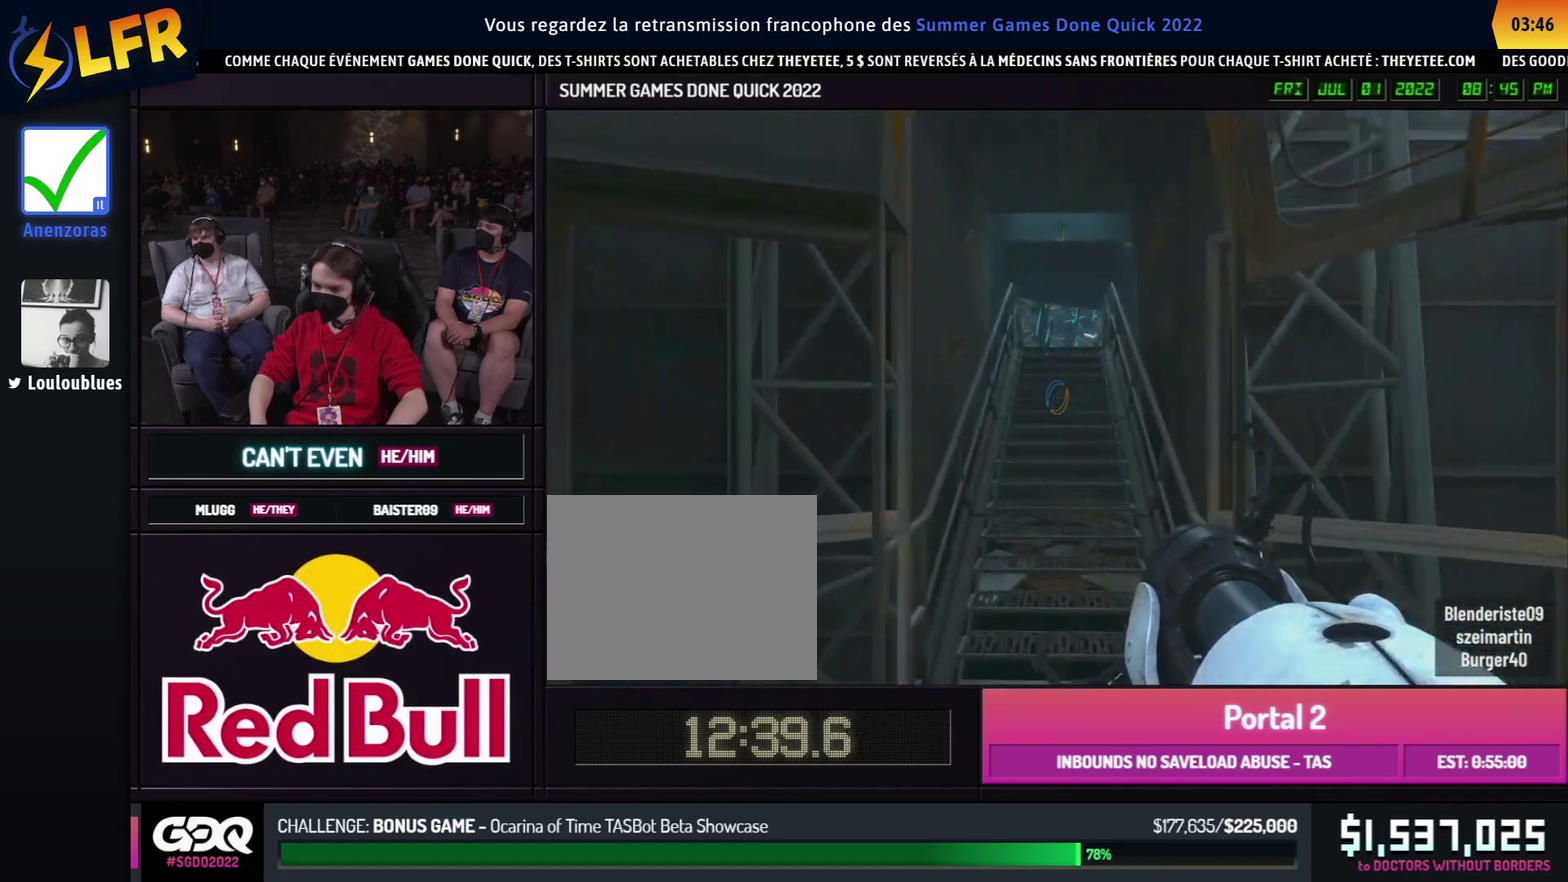
{"buttons": ["A", "B"], "left_stick": "left", "right_stick": "right", "button_events": [[233, "A", "down"], [333, "A", "up"], [450, "A", "down"]]}
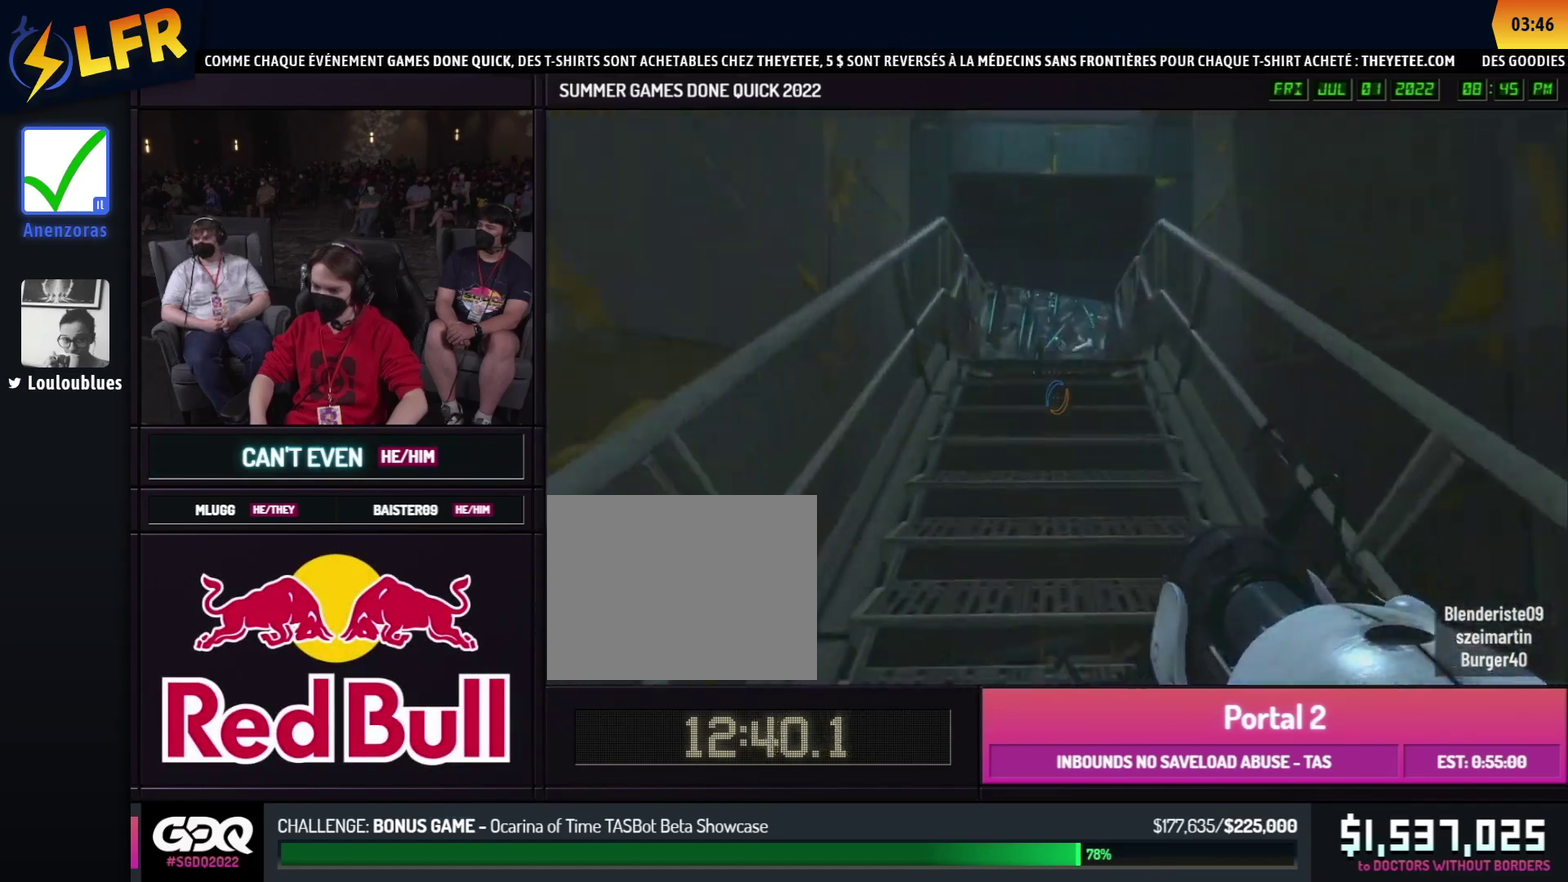
{"buttons": [], "left_stick": "left", "right_stick": "center", "button_events": [[50, "A", "up"], [333, "B", "up"]]}
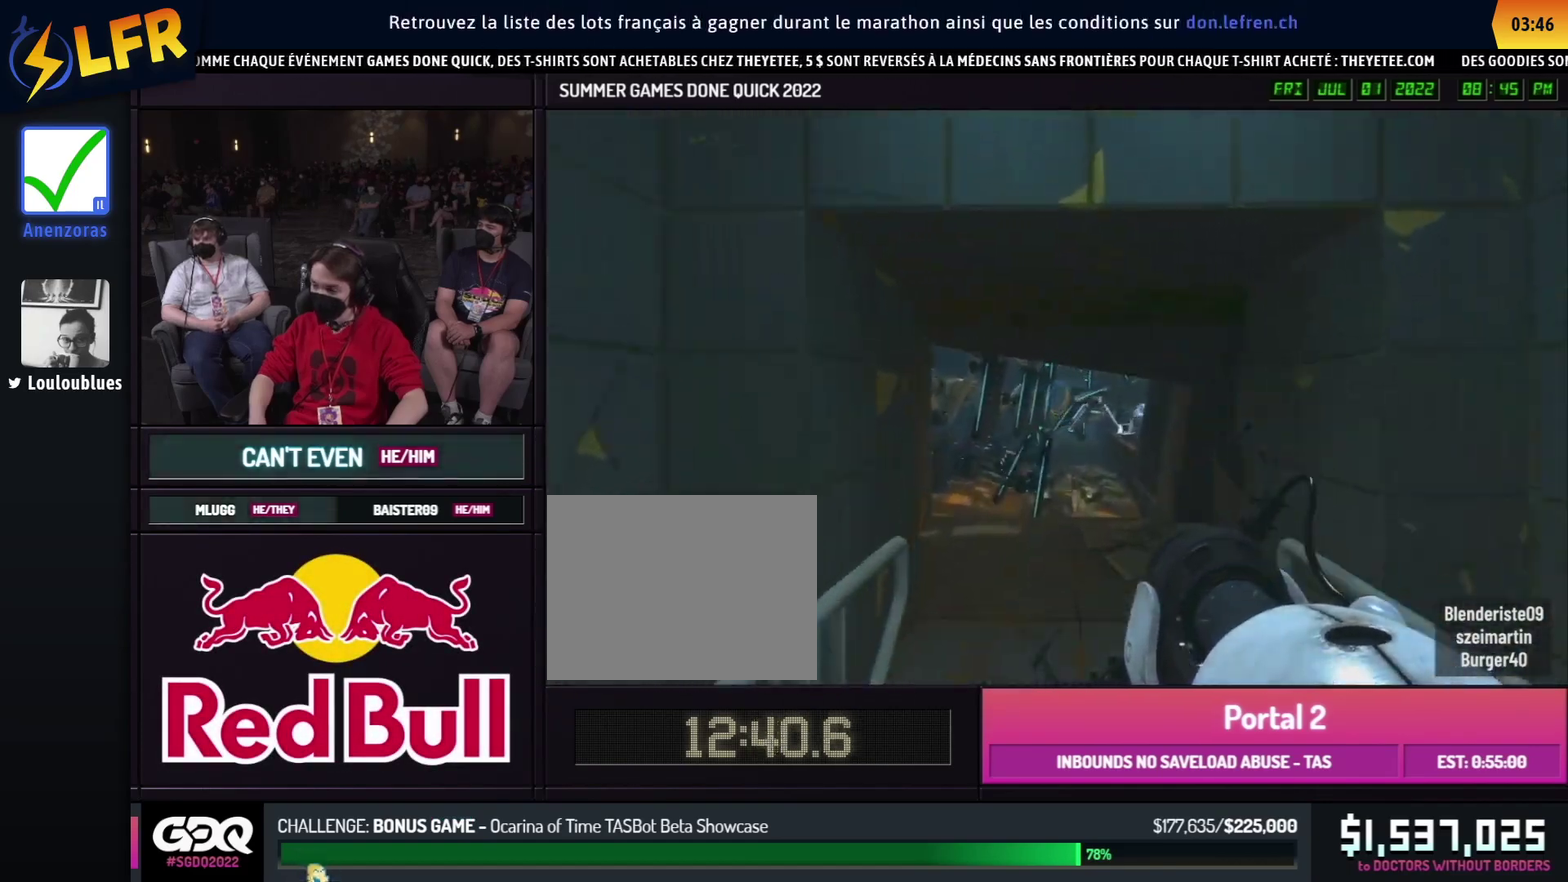
{"buttons": [], "left_stick": "right", "right_stick": "center", "button_events": []}
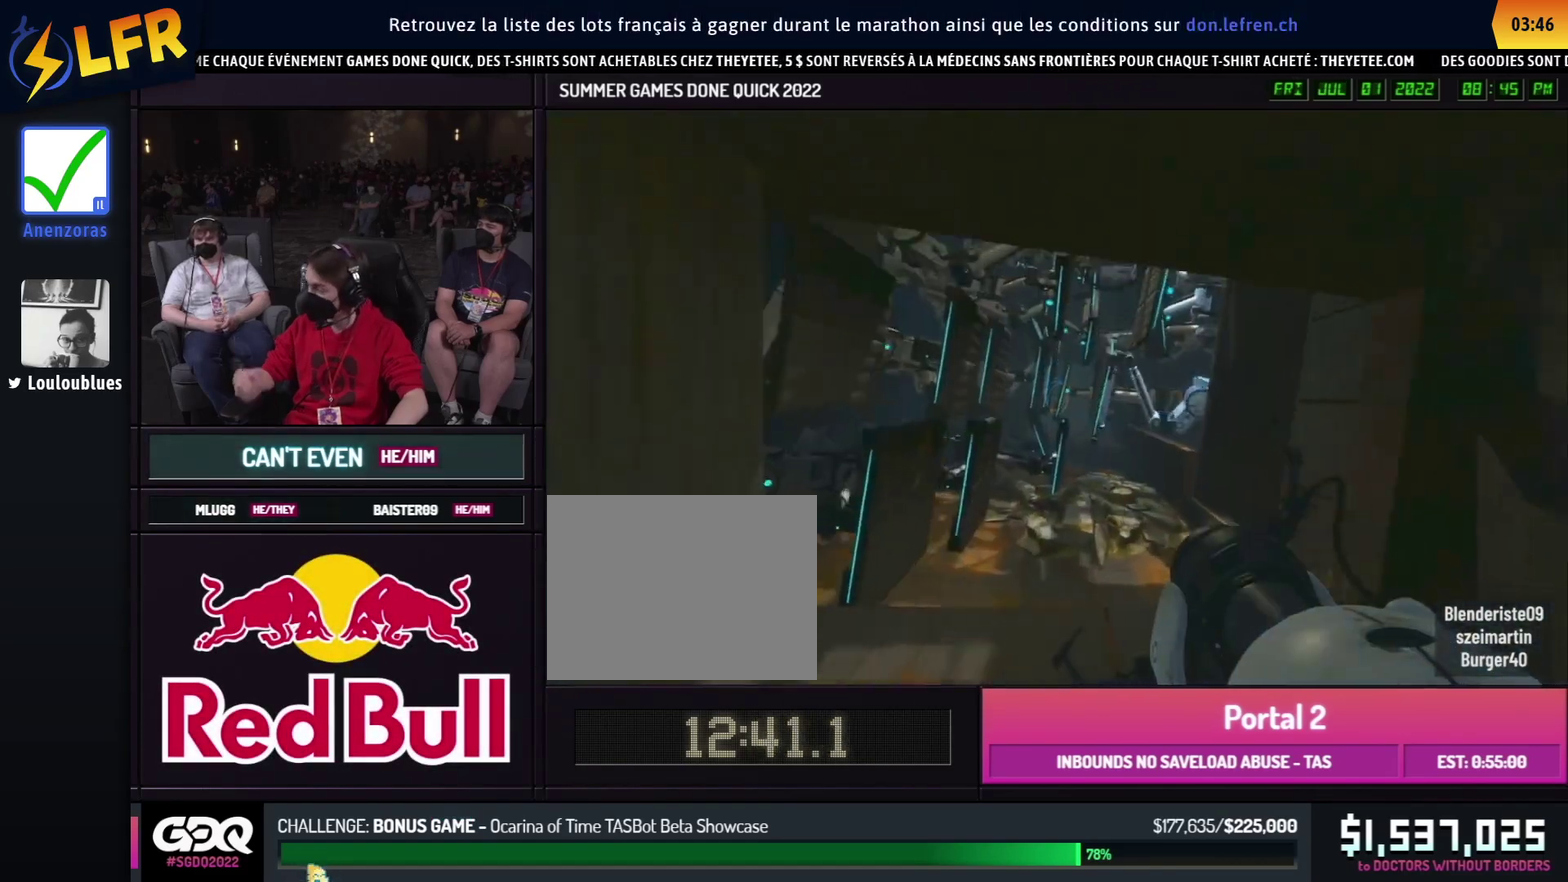
{"buttons": ["B"], "left_stick": "left", "right_stick": "center", "button_events": [[17, "A", "down"], [117, "A", "up"], [333, "B", "down"]]}
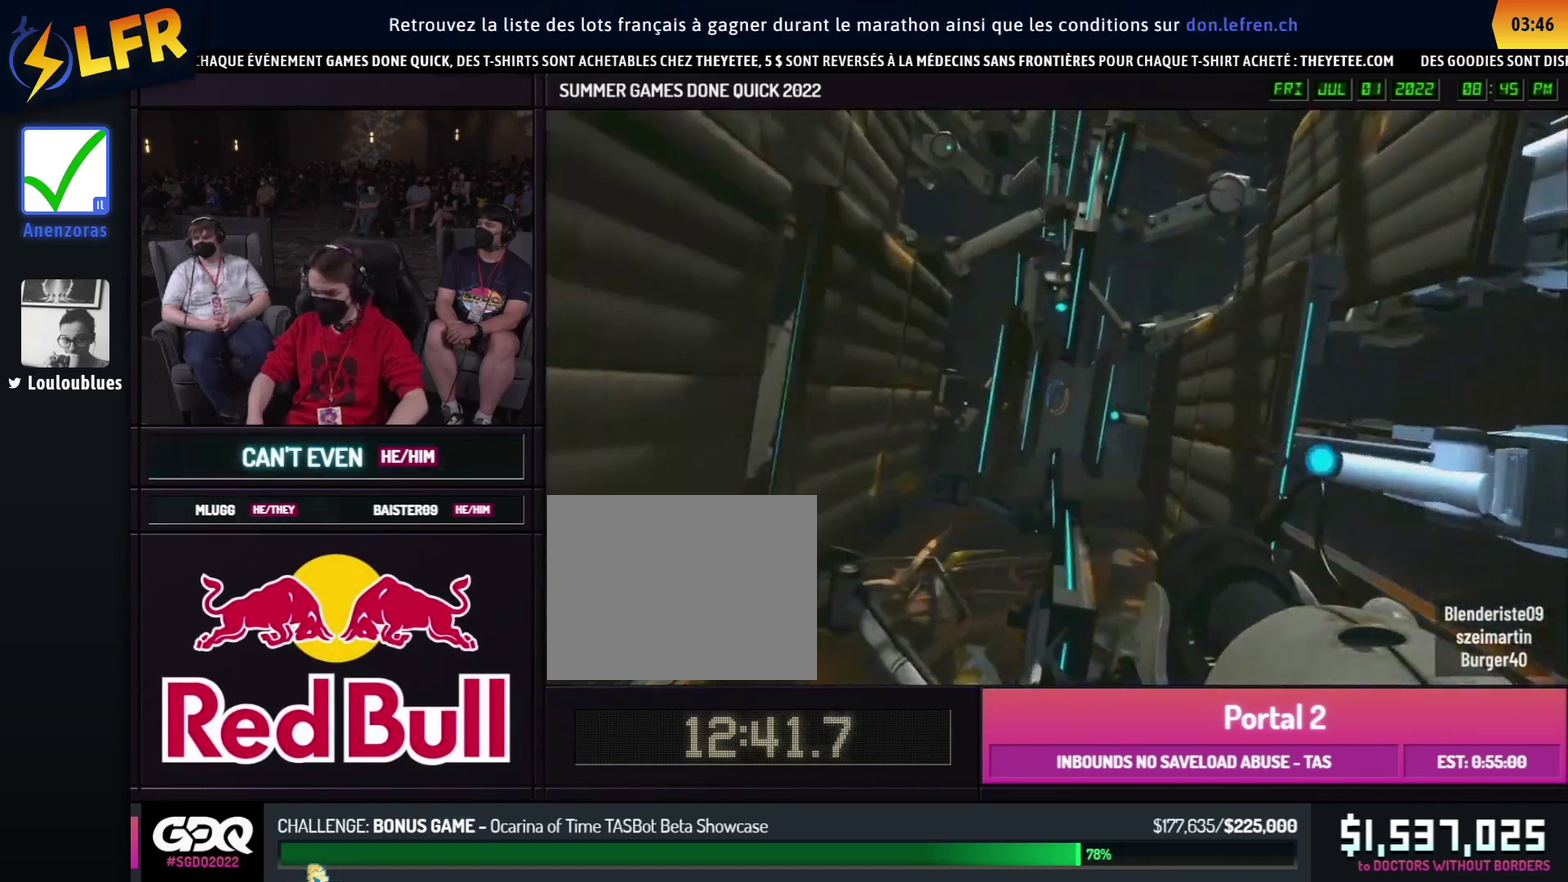
{"buttons": ["B"], "left_stick": "right", "right_stick": "center", "button_events": [[83, "A", "down"], [183, "A", "up"]]}
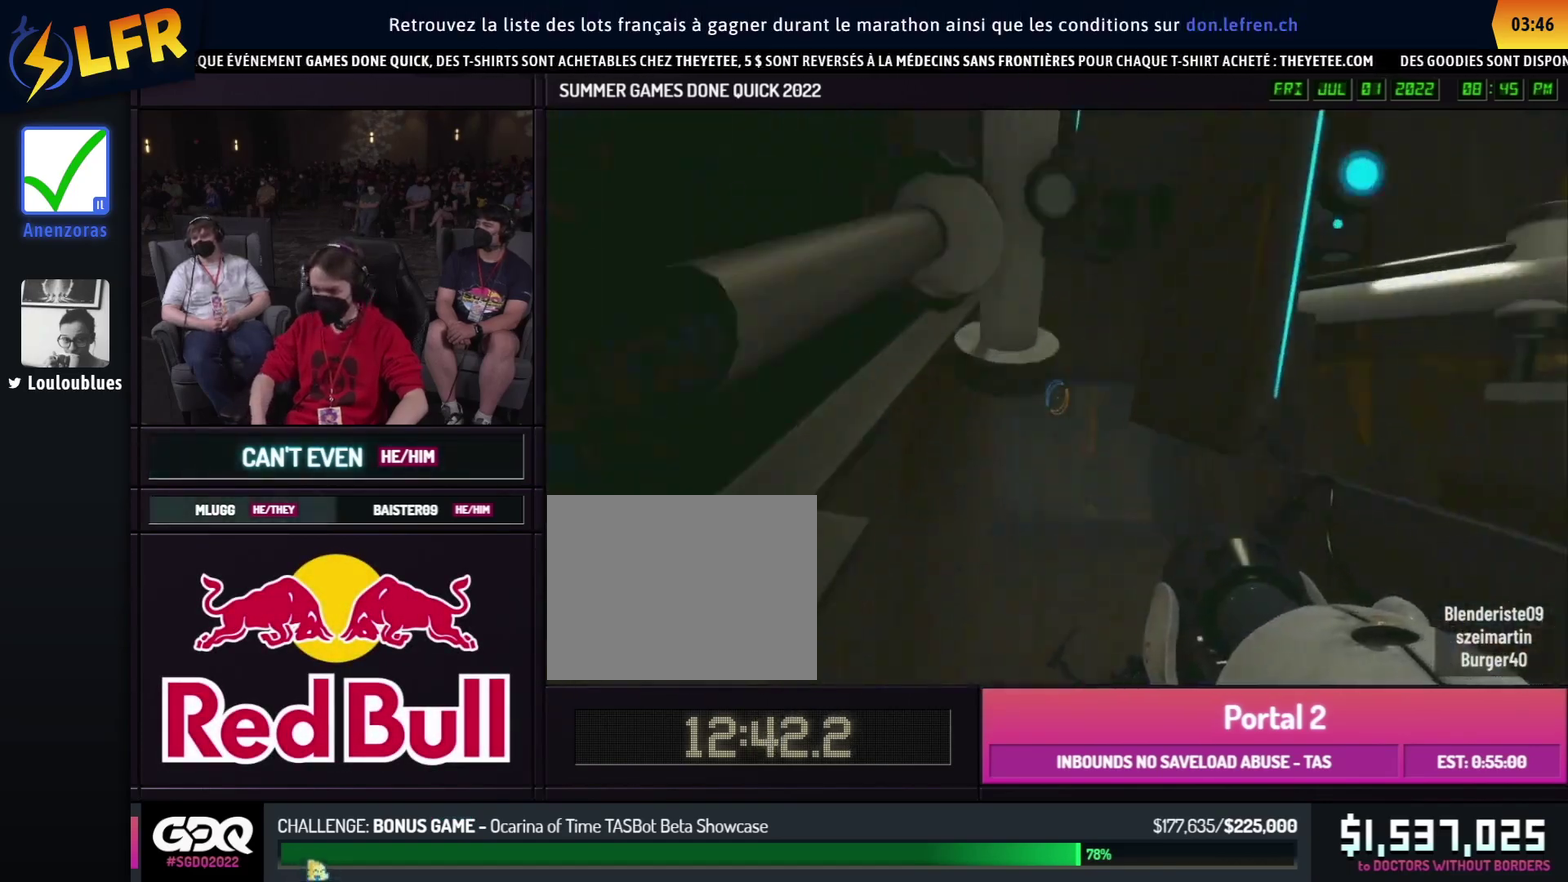
{"buttons": [], "left_stick": "up-left", "right_stick": "left", "button_events": [[383, "B", "up"]]}
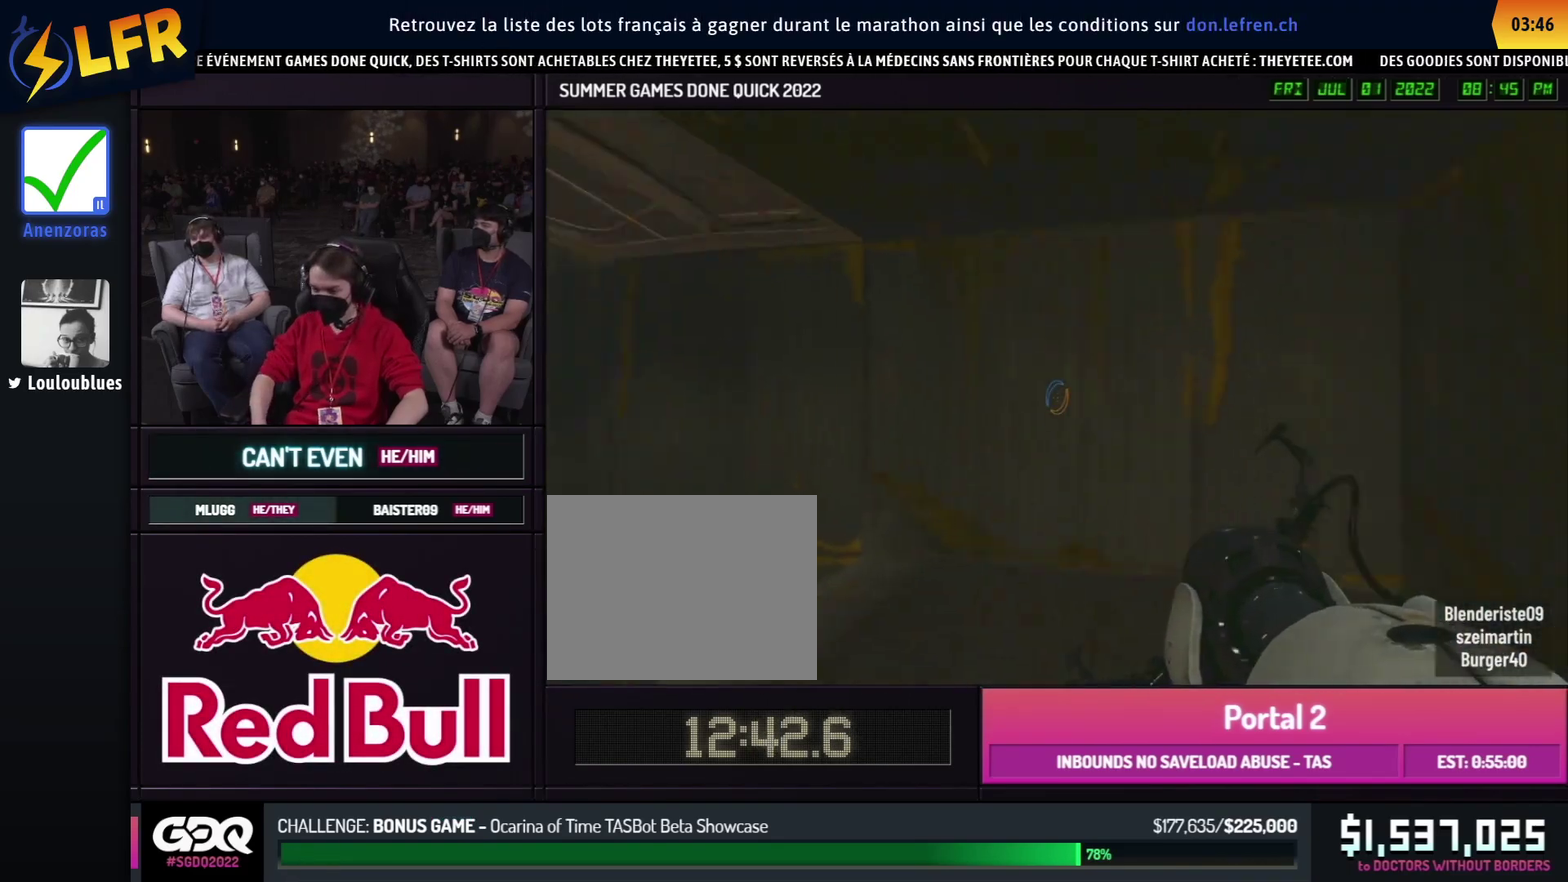
{"buttons": [], "left_stick": "up", "right_stick": "center", "button_events": []}
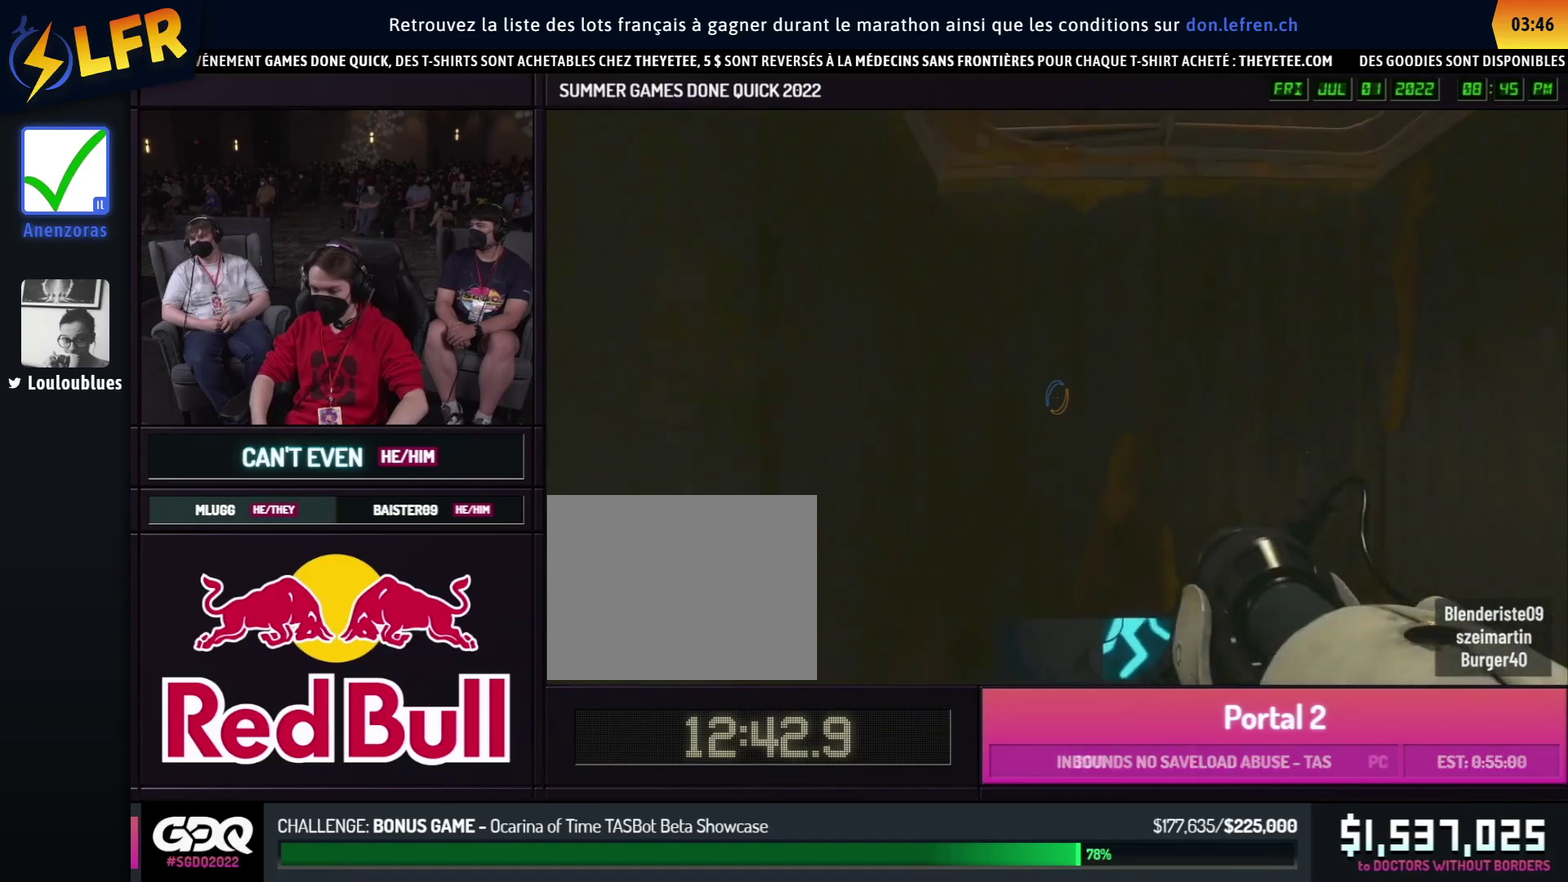
{"buttons": [], "left_stick": "right", "right_stick": "center", "button_events": []}
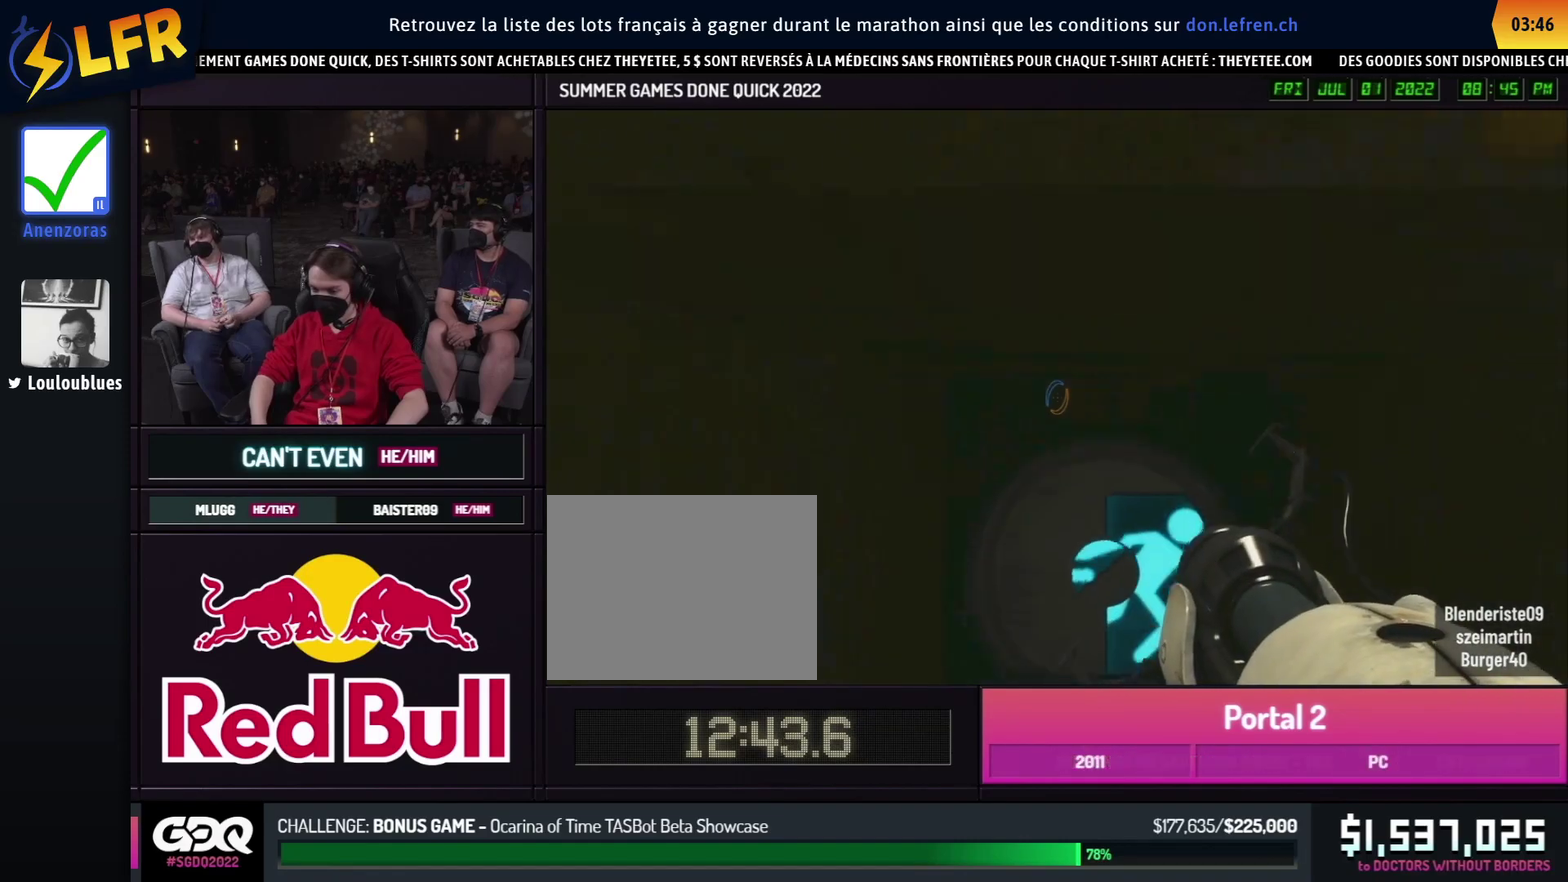
{"buttons": [], "left_stick": "left", "right_stick": "center", "button_events": []}
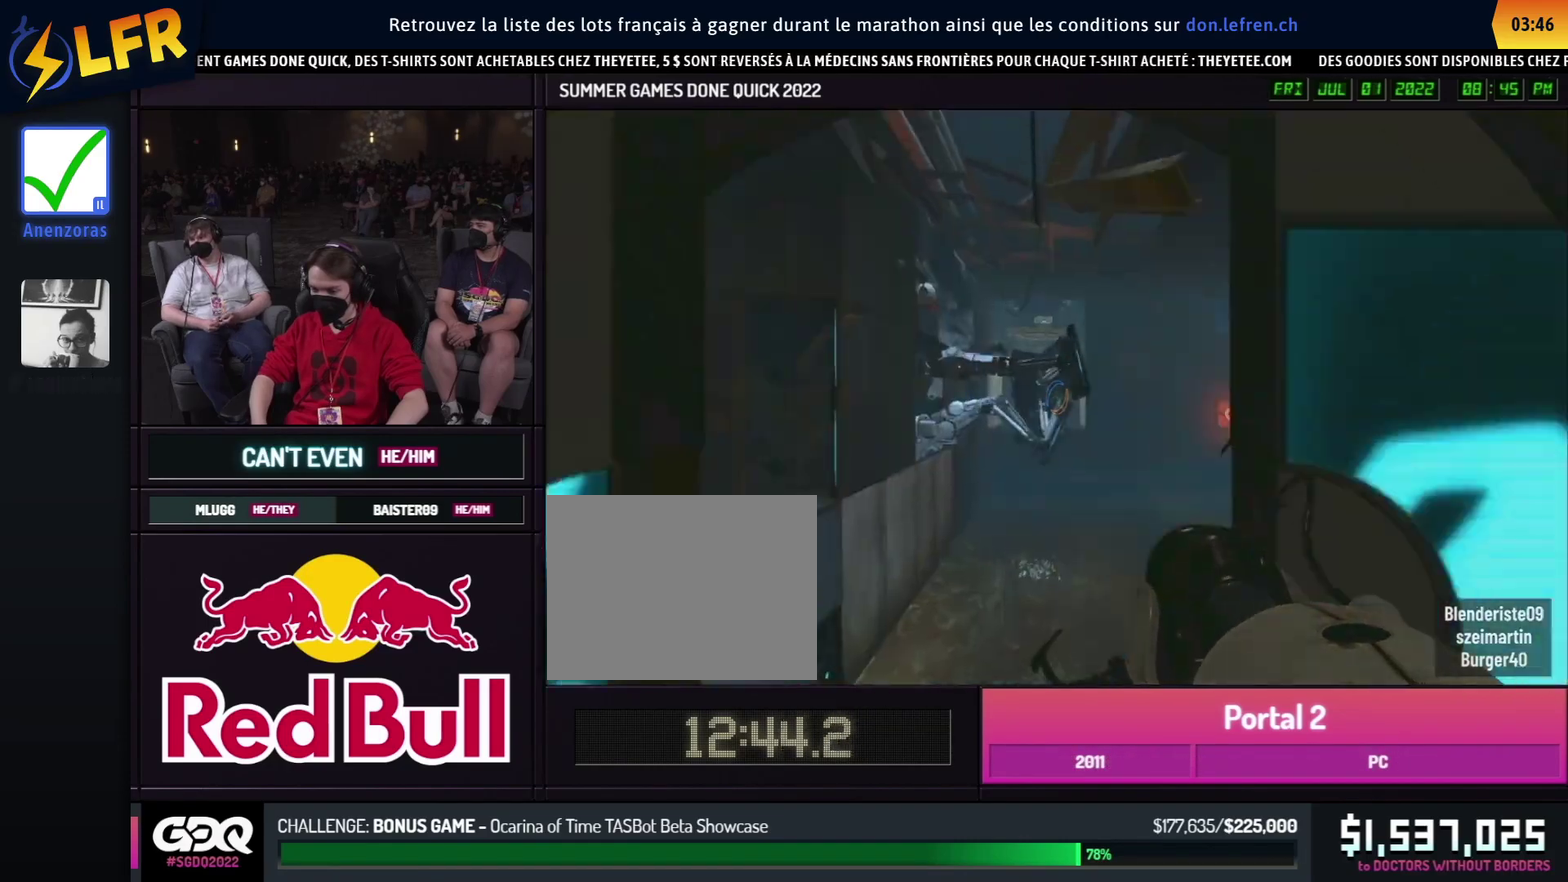
{"buttons": [], "left_stick": "up", "right_stick": "center"}
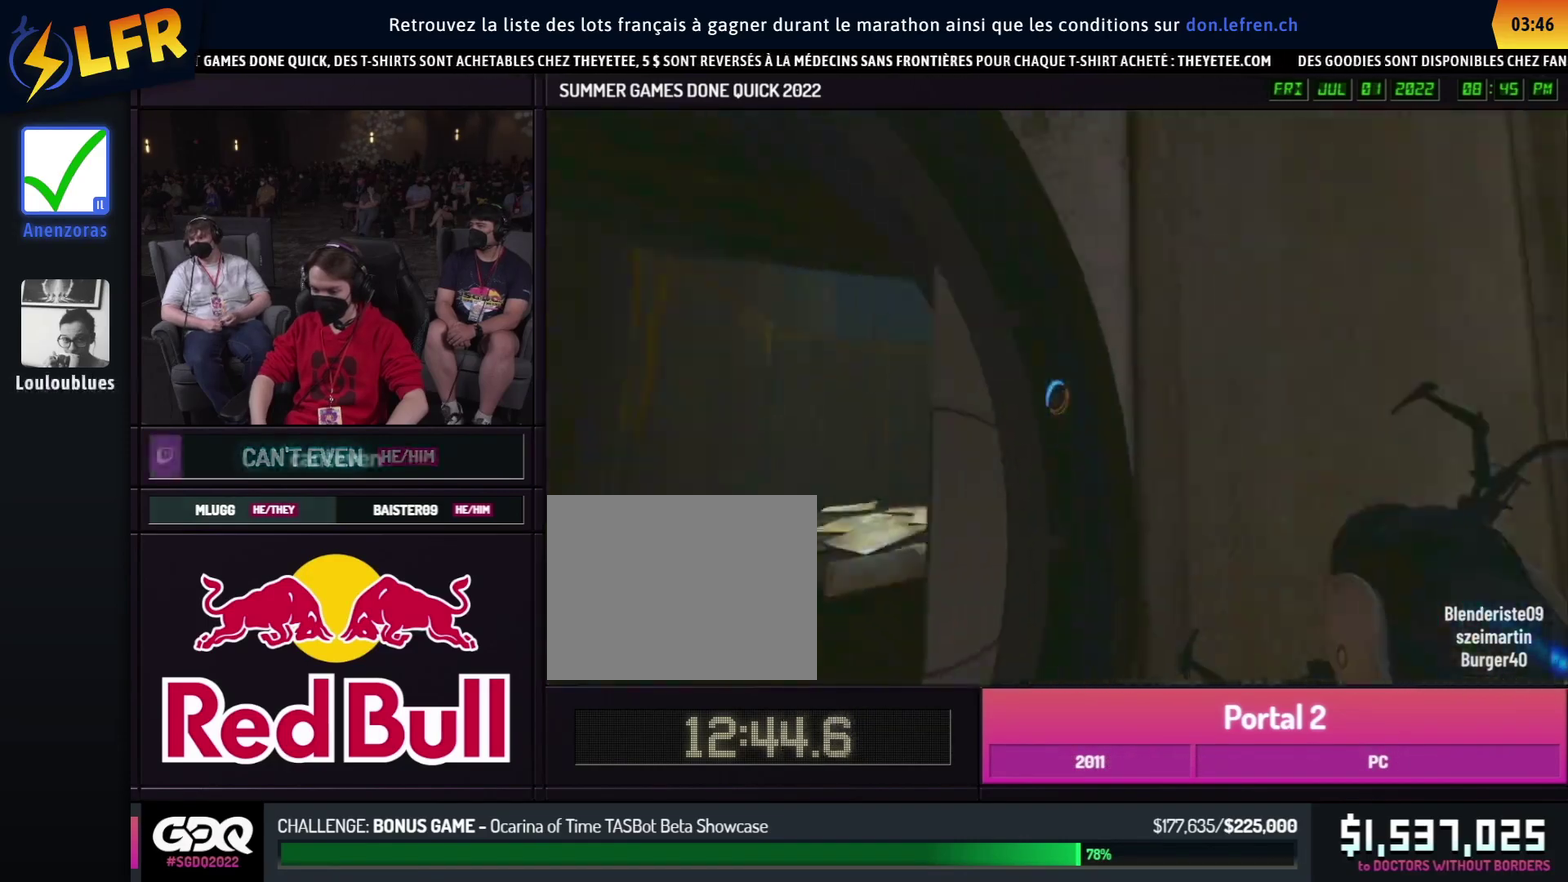
{"buttons": ["X"], "left_stick": "down-right", "right_stick": "center", "button_events": [[183, "A", "down"], [283, "A", "up"], [450, "X", "down"]]}
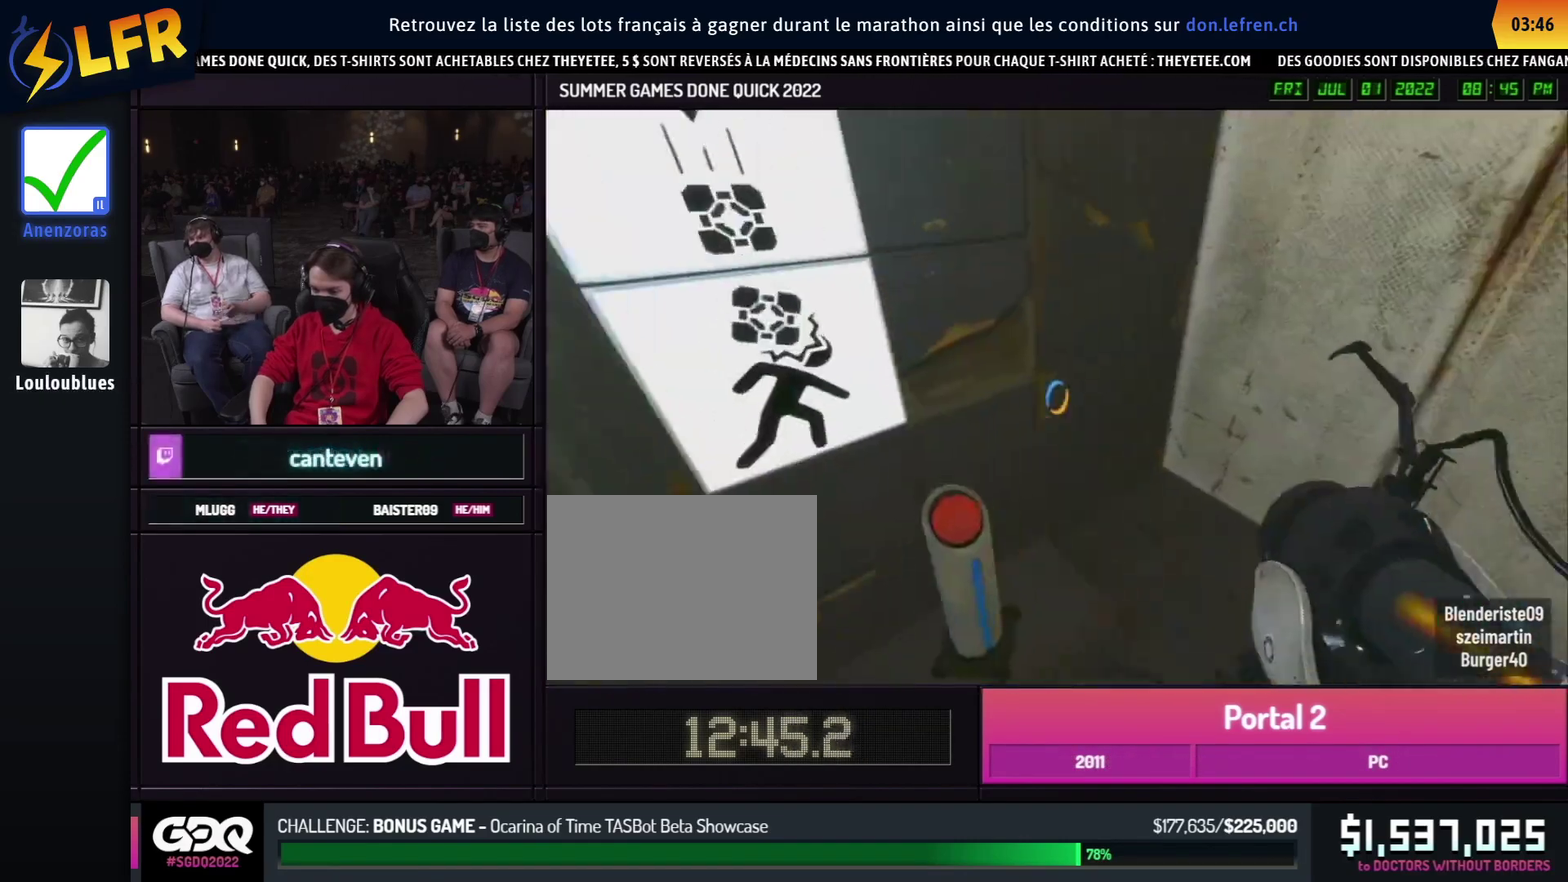
{"buttons": [], "left_stick": "down-left", "right_stick": "center", "button_events": [[50, "X", "up"], [367, "X", "down"], [400, "A", "down"], [500, "A", "up"], [500, "X", "up"]]}